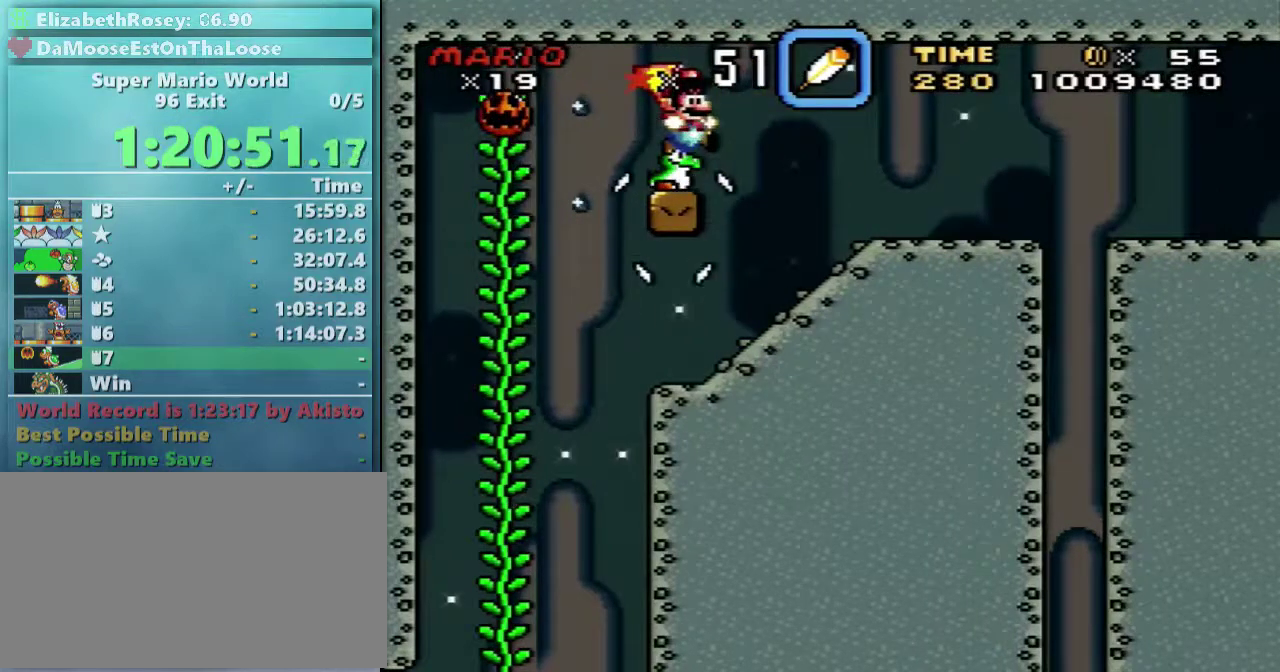
Gameplay with a controller (Nintendo layout); each line is a JSON object with the inputs held at the frame after it. "events" lists button and stick changes between this image and that frame as [ms after this image, input, new state], when the widget could be followed in between. Not read: L3 R3.
{"buttons": ["Y", "DPAD_RIGHT"], "events": []}
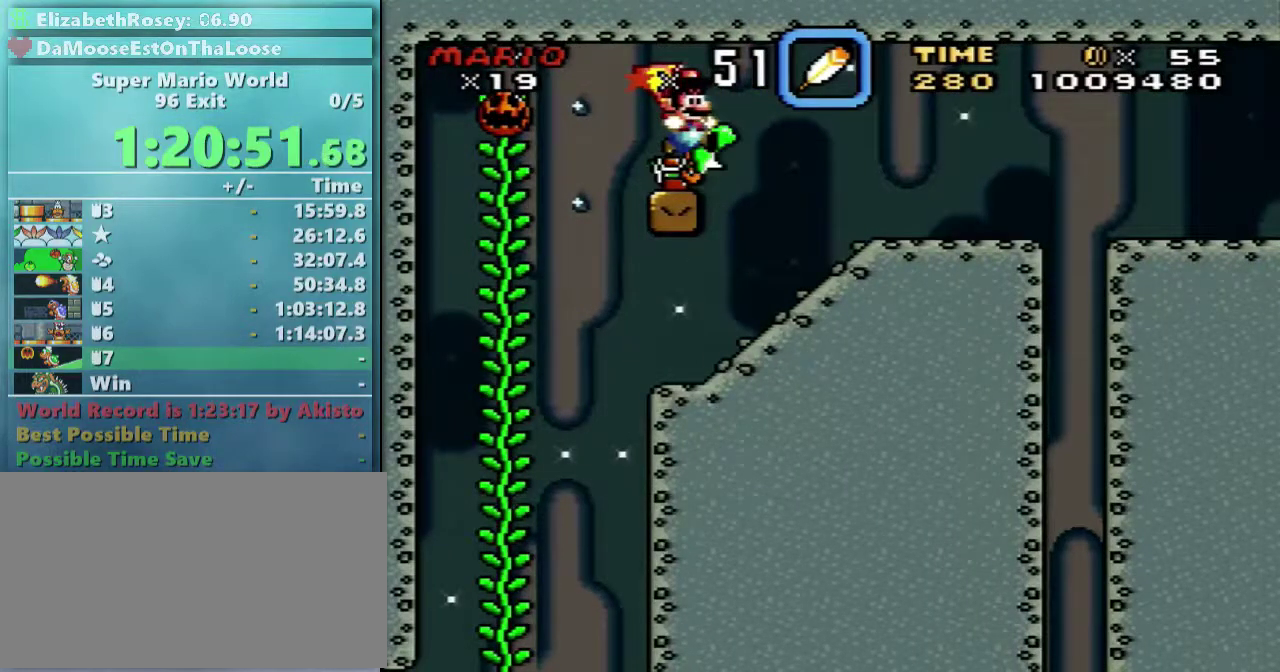
{"buttons": ["Y", "DPAD_RIGHT"], "events": []}
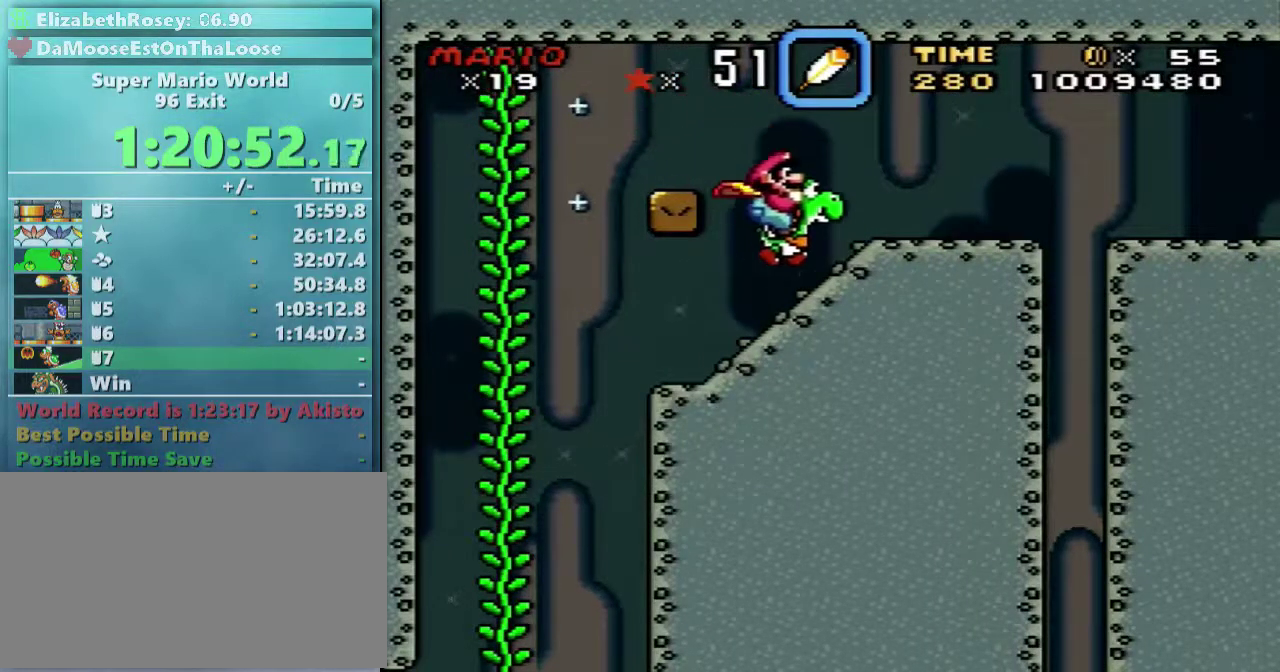
{"buttons": ["Y", "DPAD_RIGHT"], "events": [[83, "B", "down"], [183, "B", "up"]]}
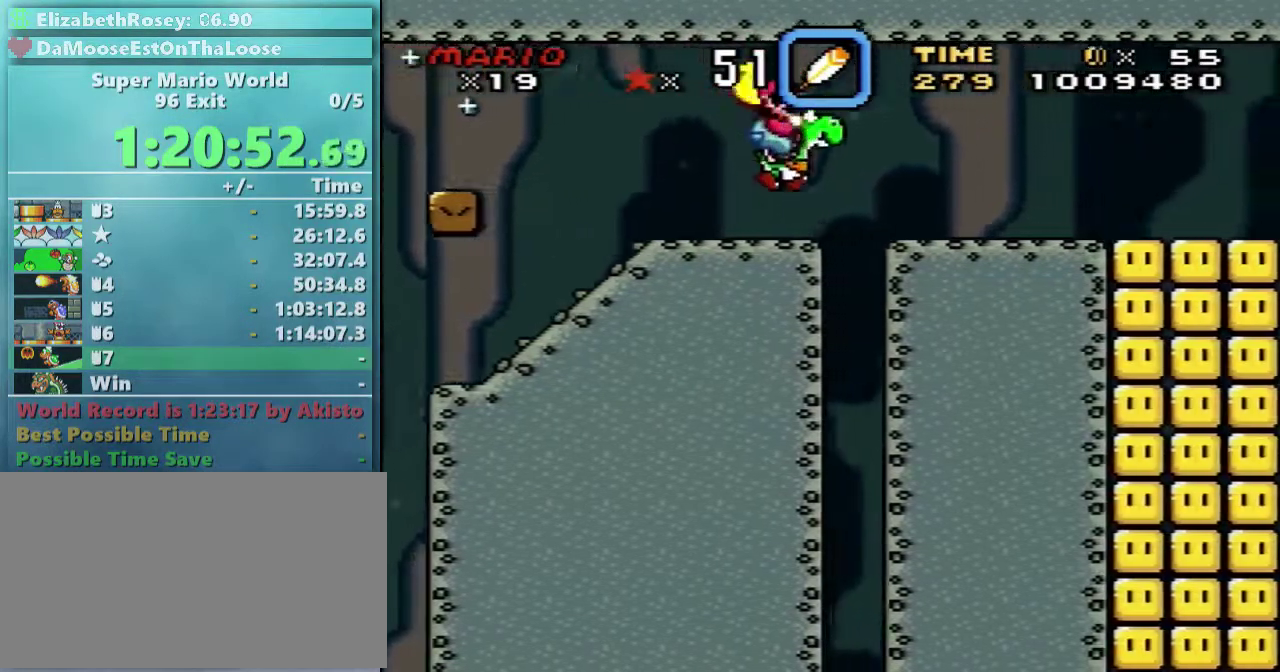
{"buttons": ["Y"], "events": [[83, "DPAD_LEFT", "down"], [83, "DPAD_RIGHT", "up"], [233, "DPAD_LEFT", "up"]]}
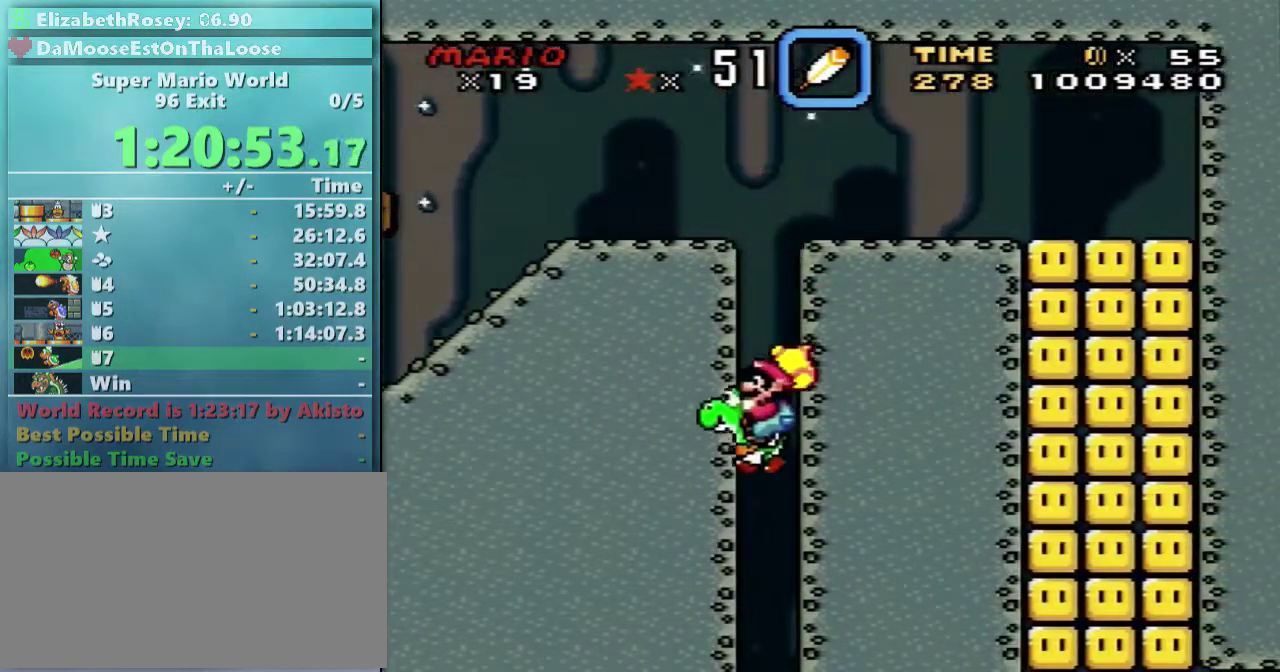
{"buttons": ["Y"], "events": []}
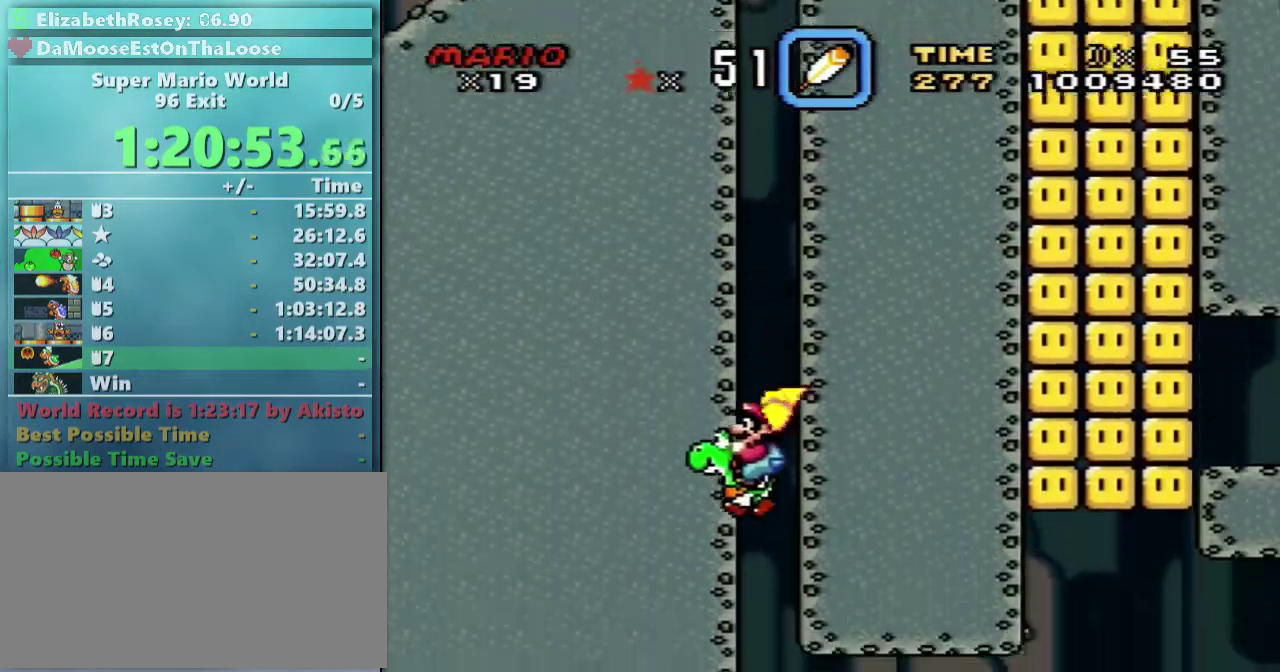
{"buttons": ["Y", "DPAD_RIGHT"], "events": [[83, "DPAD_RIGHT", "down"], [233, "B", "down"], [433, "B", "up"]]}
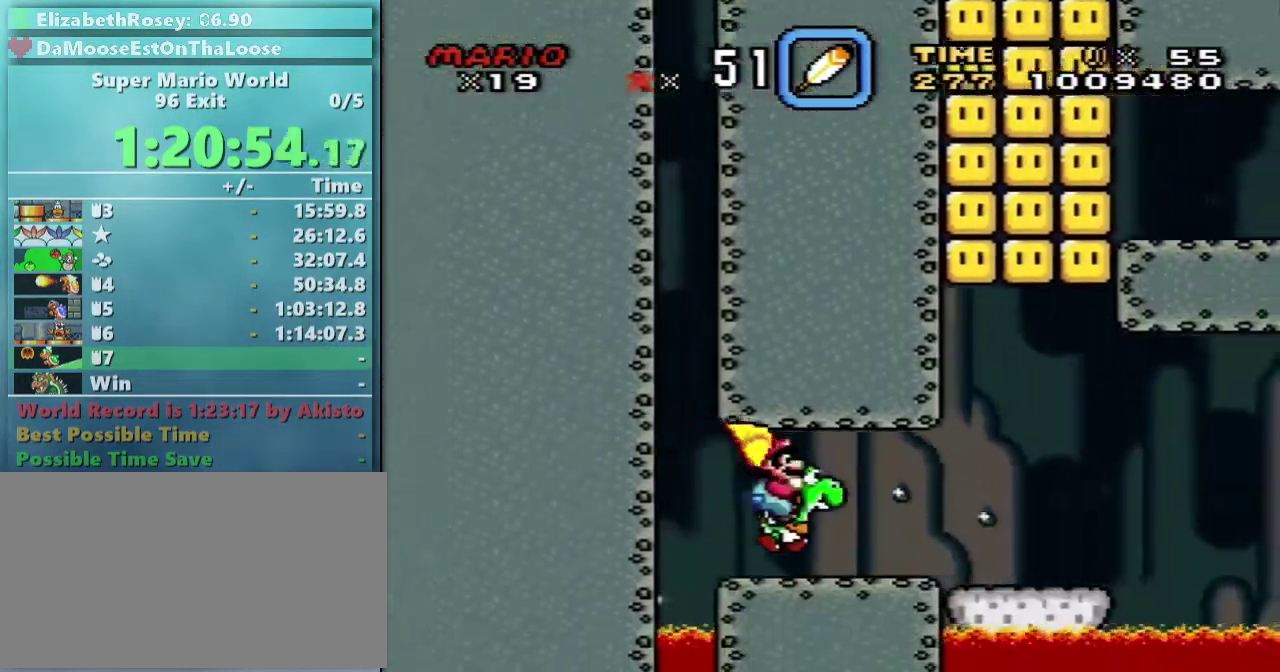
{"buttons": ["Y", "DPAD_RIGHT"], "events": []}
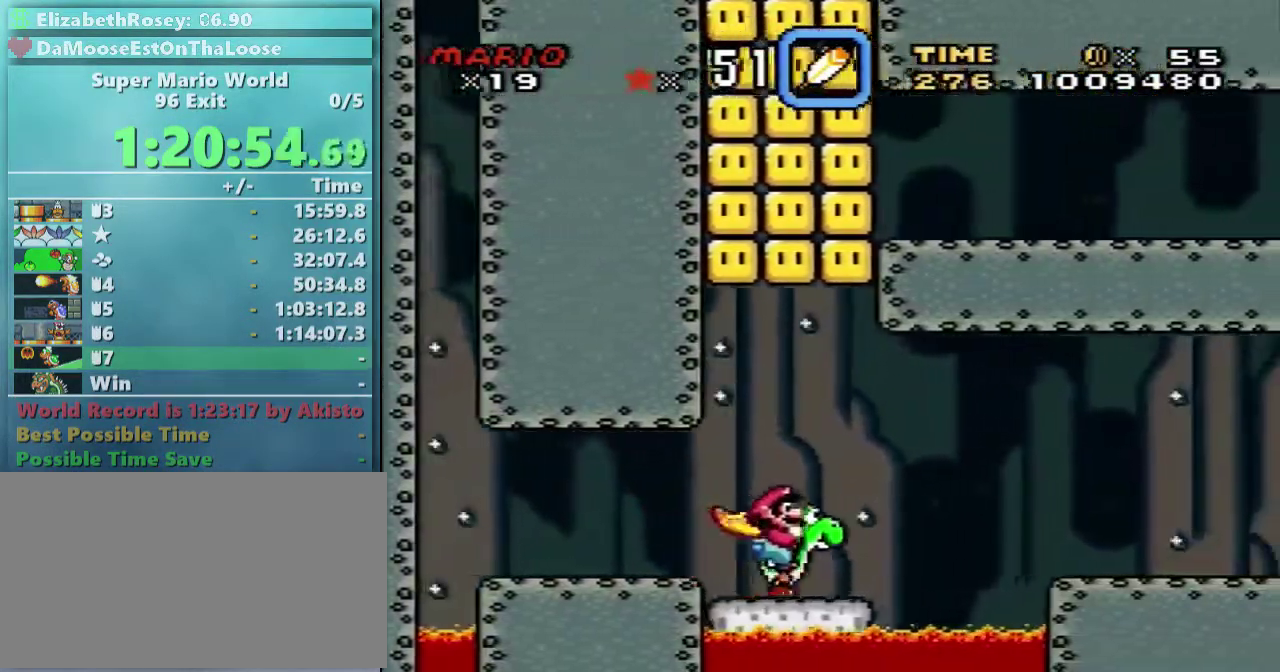
{"buttons": ["Y", "DPAD_RIGHT"], "events": [[83, "B", "down"], [83, "DPAD_DOWN", "down"], [183, "B", "up"], [183, "DPAD_DOWN", "up"]]}
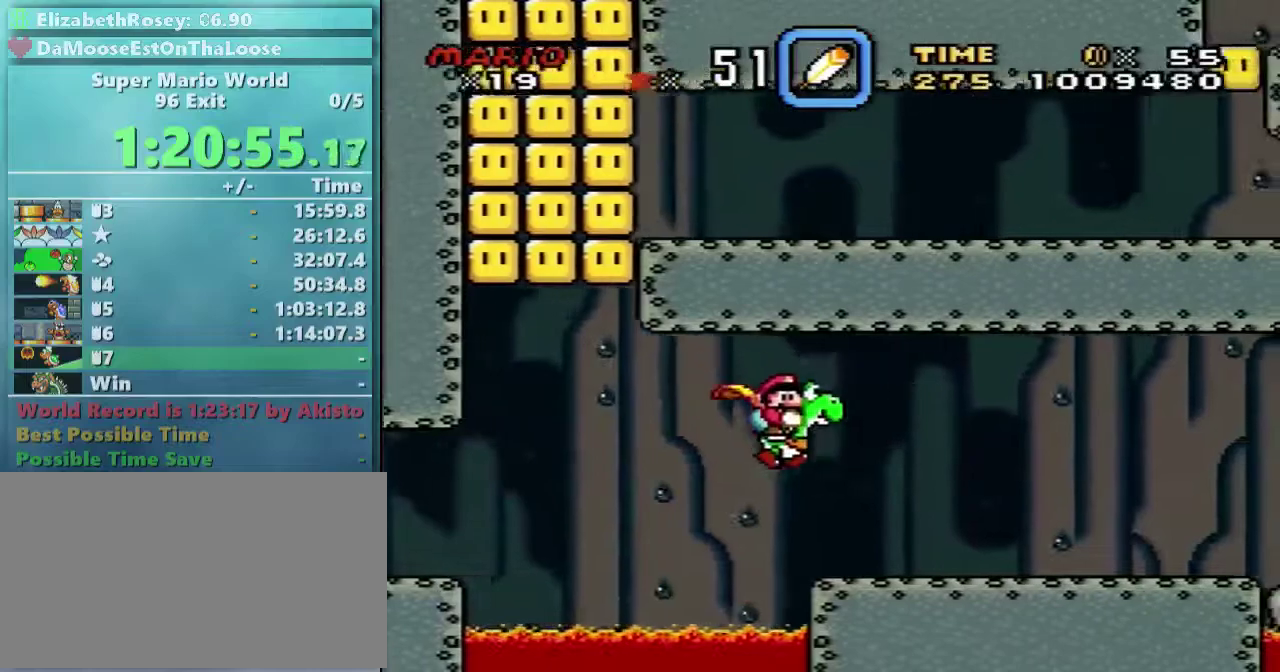
{"buttons": ["Y", "DPAD_RIGHT"], "events": [[83, "DPAD_UP", "down"], [133, "DPAD_UP", "up"]]}
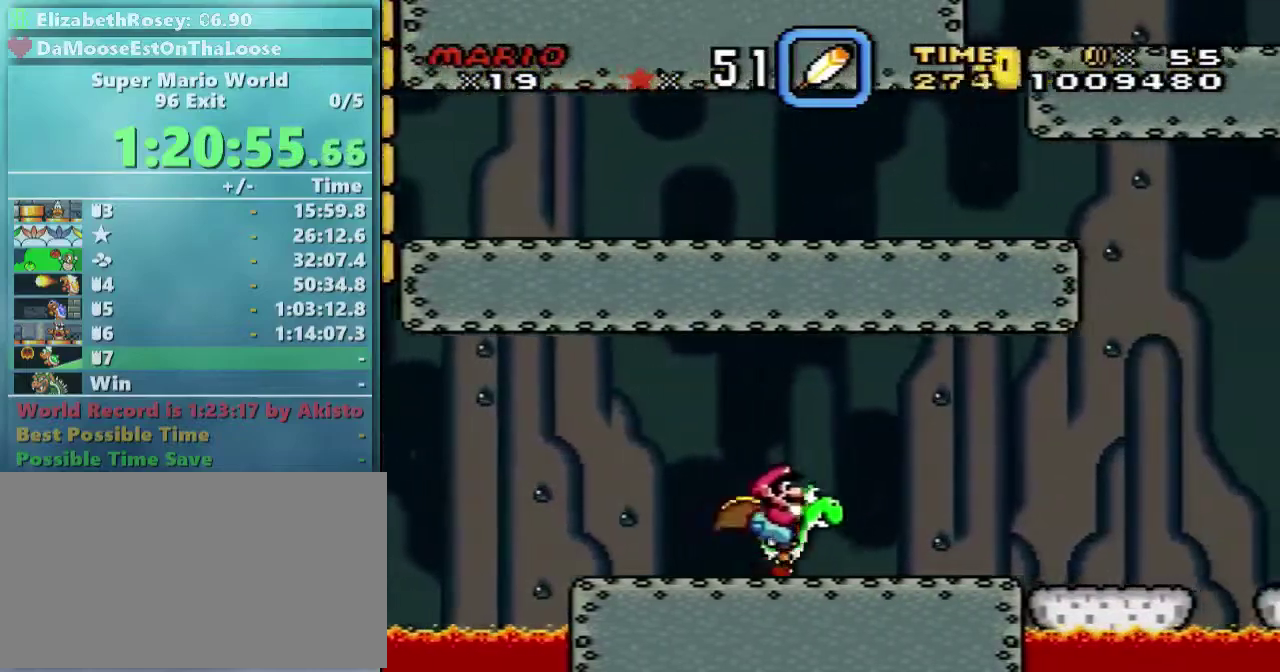
{"buttons": ["Y", "DPAD_RIGHT"], "events": []}
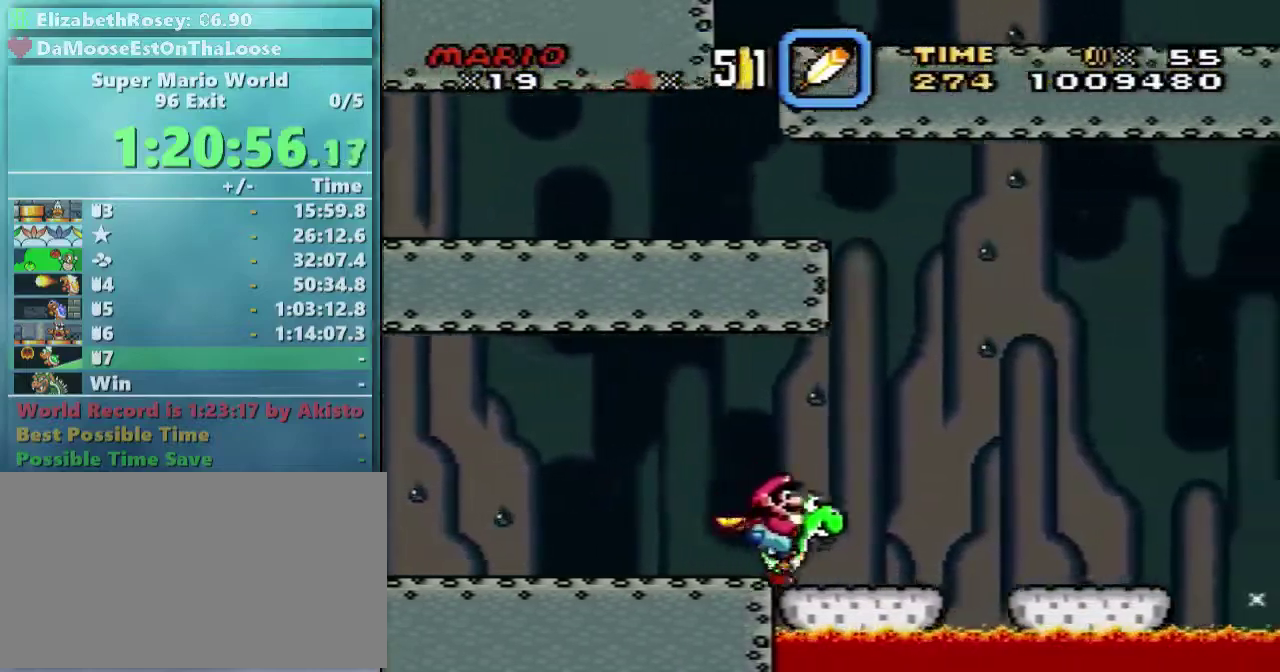
{"buttons": ["B", "Y", "DPAD_RIGHT"], "events": [[233, "B", "down"]]}
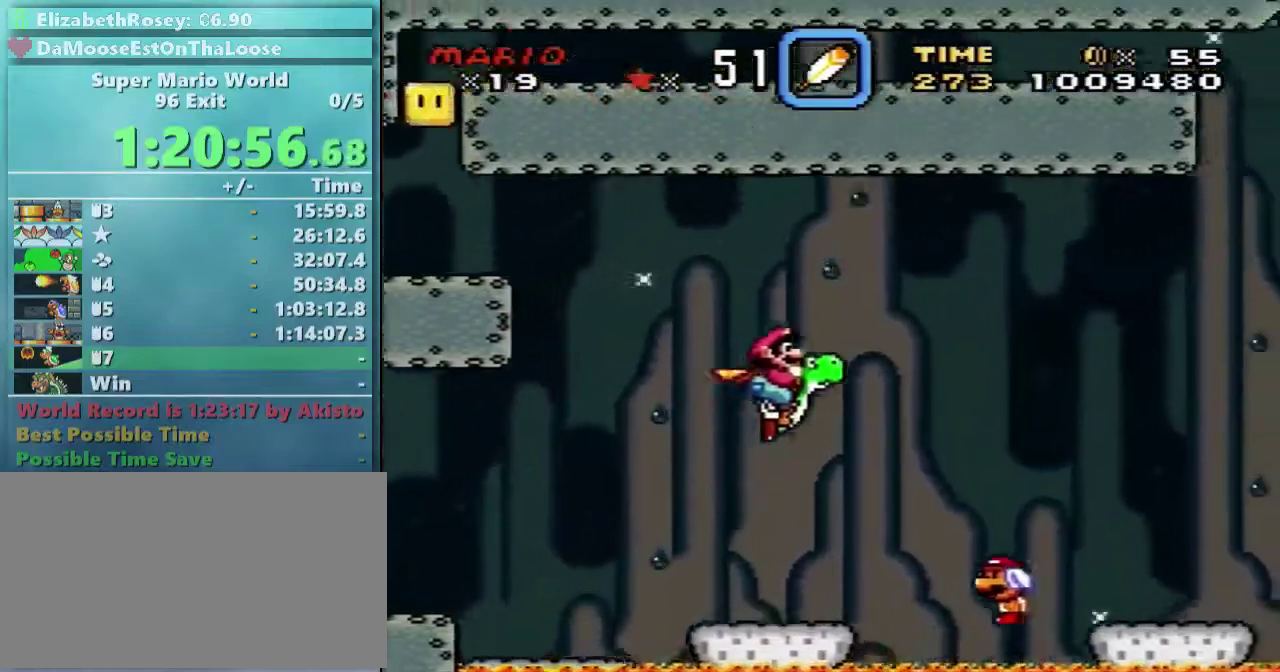
{"buttons": ["B", "Y", "DPAD_RIGHT"], "events": [[33, "X", "down"], [133, "X", "up"]]}
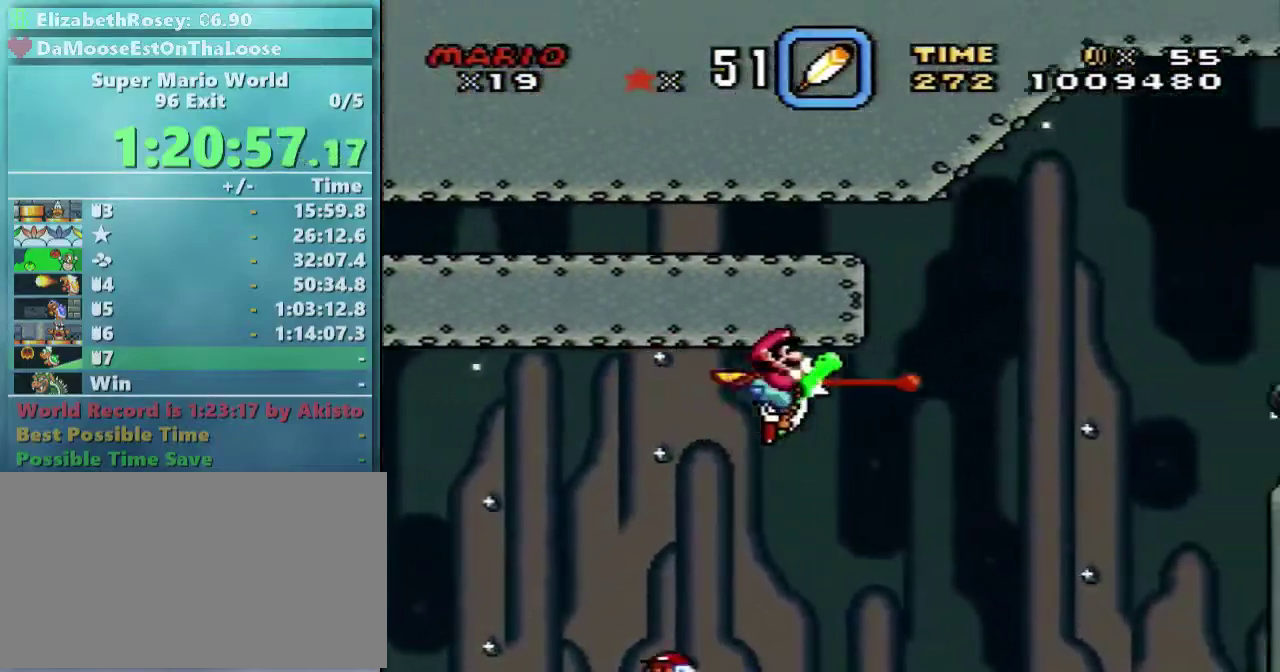
{"buttons": ["B", "Y", "DPAD_RIGHT"], "events": [[333, "X", "down"], [483, "X", "up"]]}
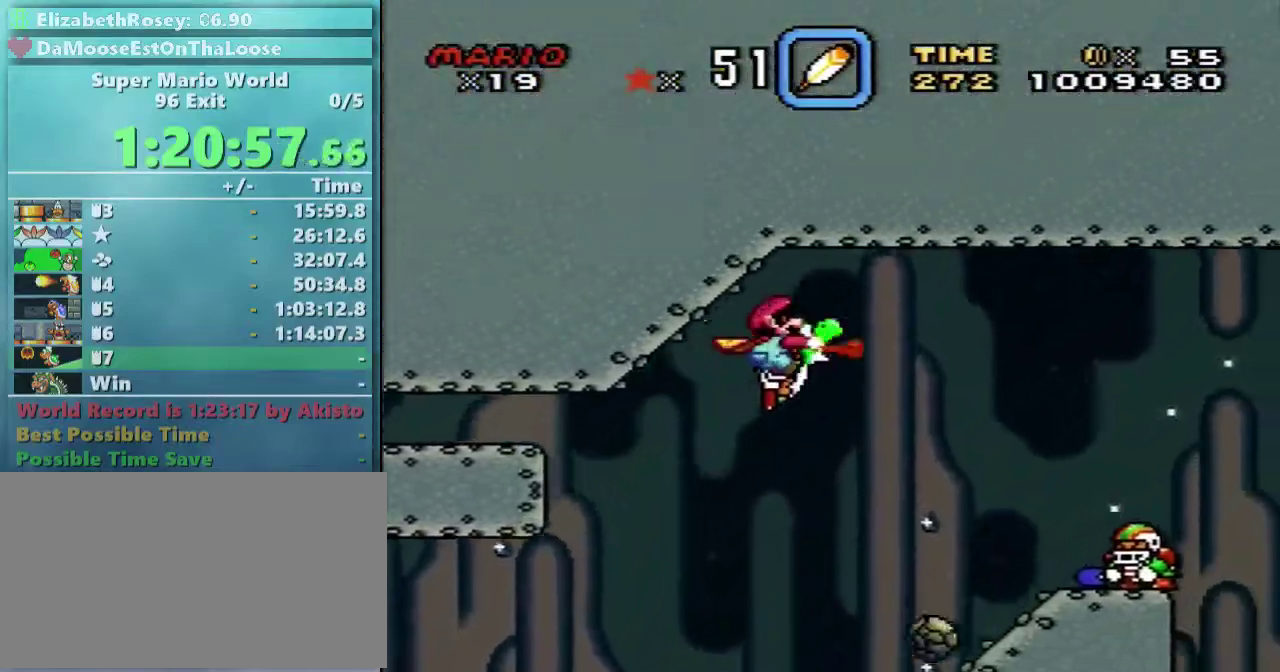
{"buttons": ["B", "Y", "DPAD_RIGHT"], "events": []}
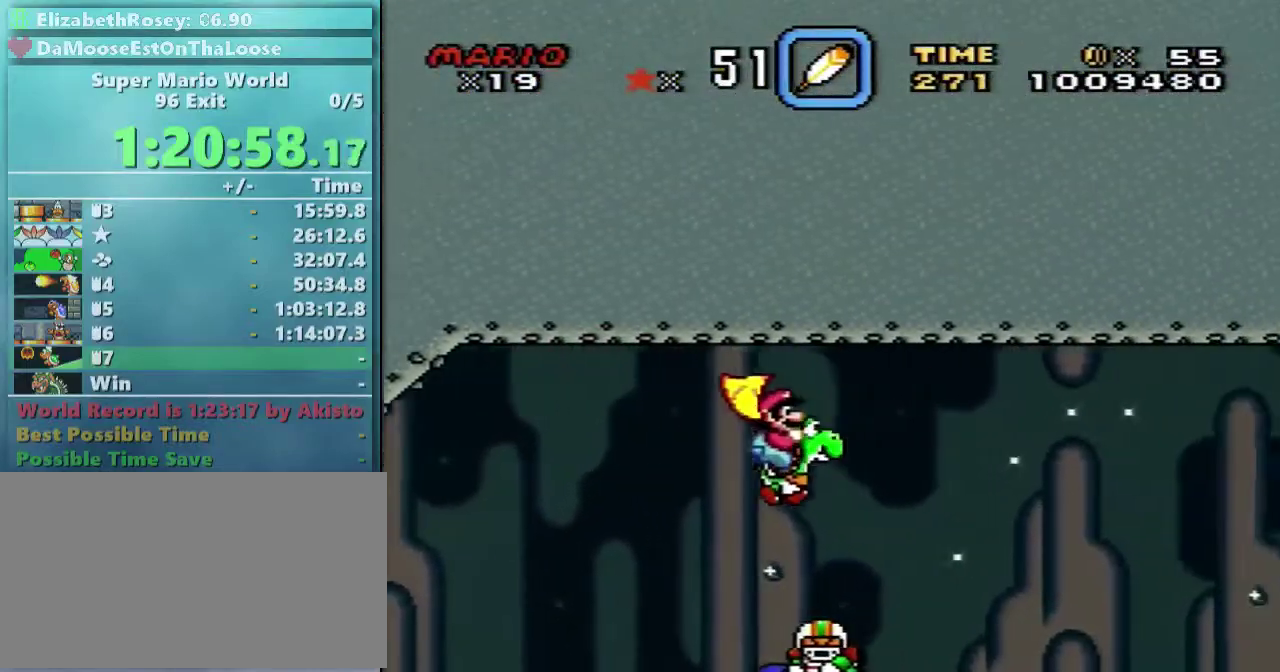
{"buttons": ["B", "Y", "DPAD_RIGHT"], "events": []}
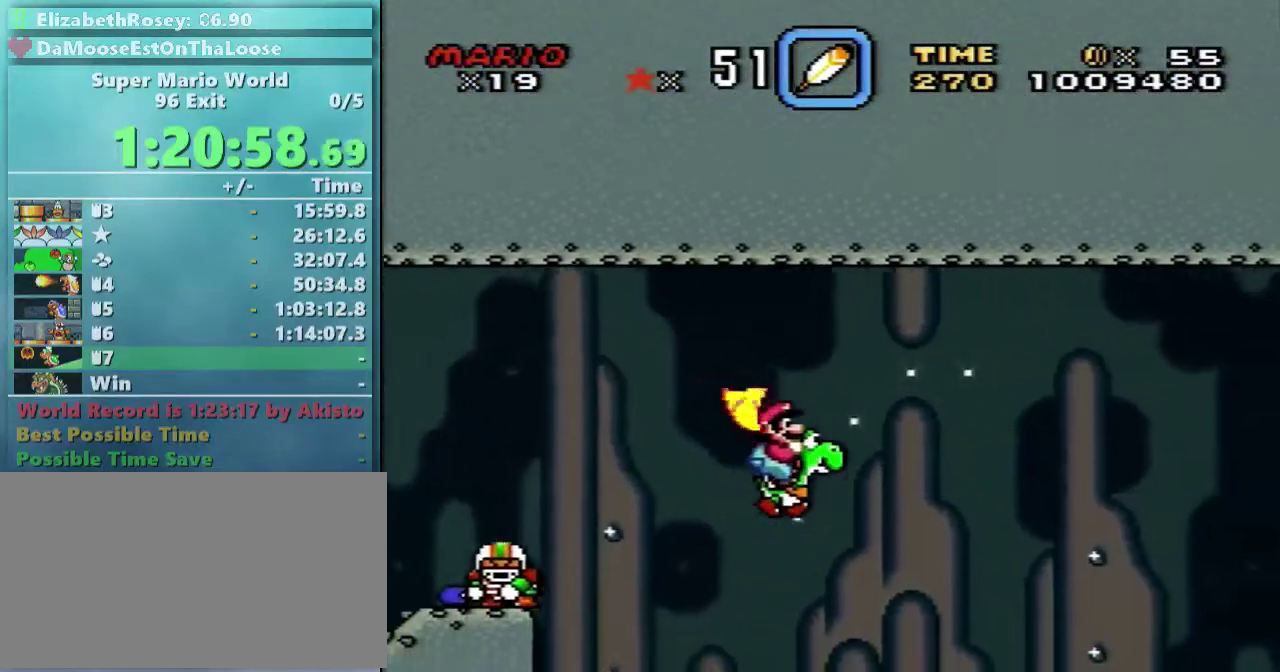
{"buttons": ["B", "Y", "DPAD_RIGHT"], "events": []}
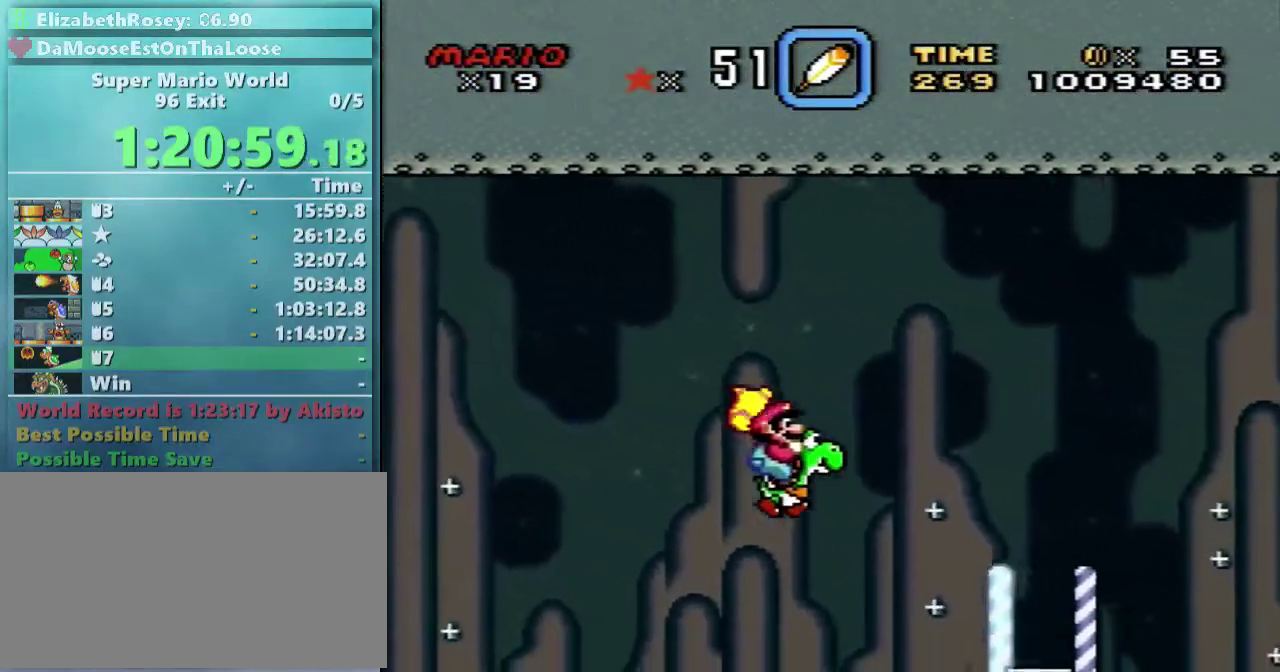
{"buttons": ["B", "Y", "DPAD_RIGHT"], "events": []}
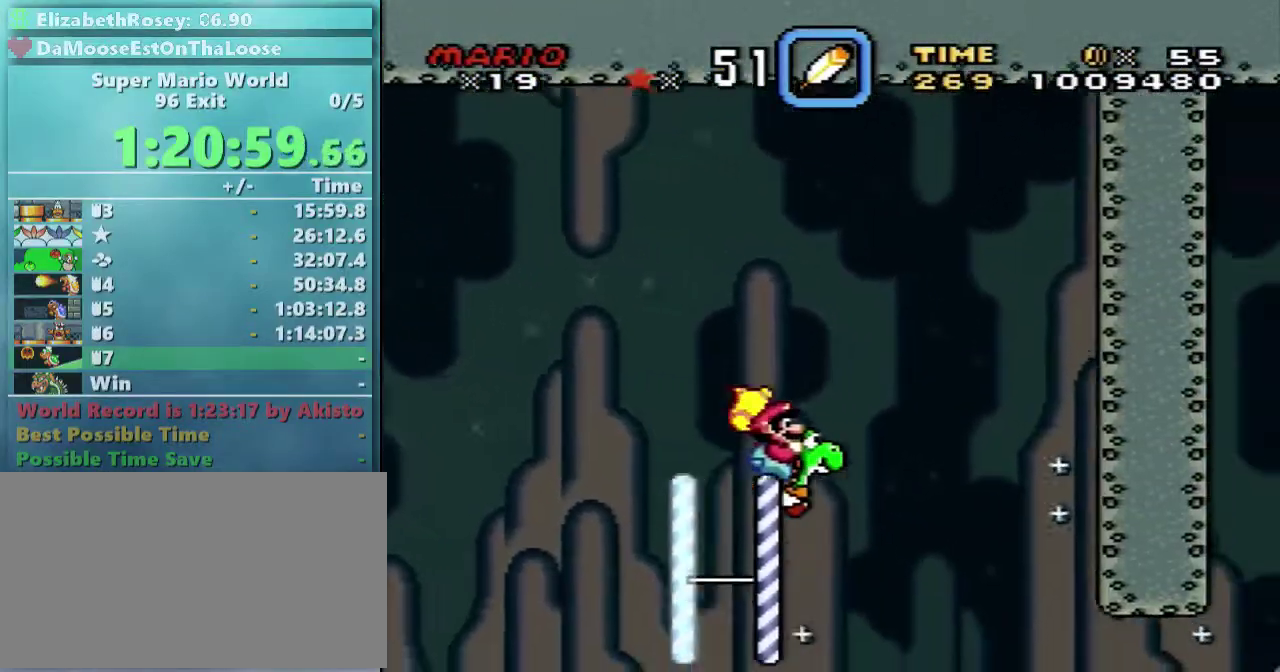
{"buttons": ["Y", "DPAD_UP", "DPAD_RIGHT"], "events": [[33, "B", "up"], [333, "DPAD_UP", "down"], [383, "X", "down"], [483, "X", "up"]]}
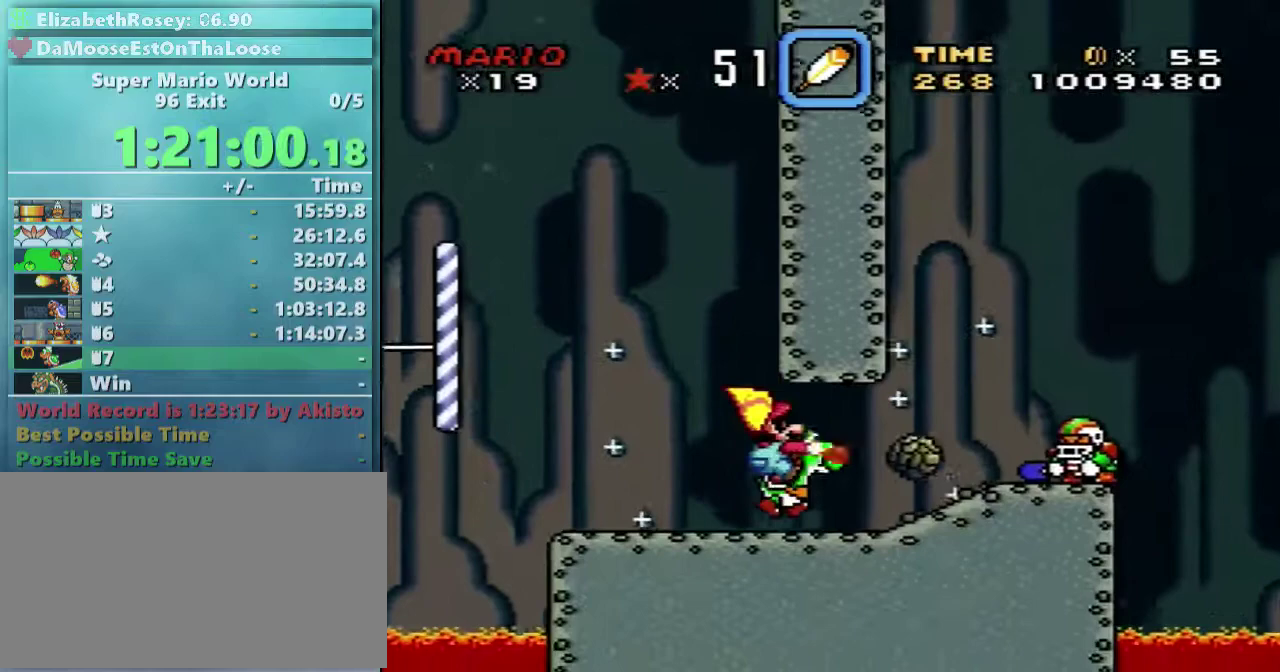
{"buttons": ["B", "Y", "DPAD_UP", "DPAD_RIGHT"], "events": [[283, "B", "down"]]}
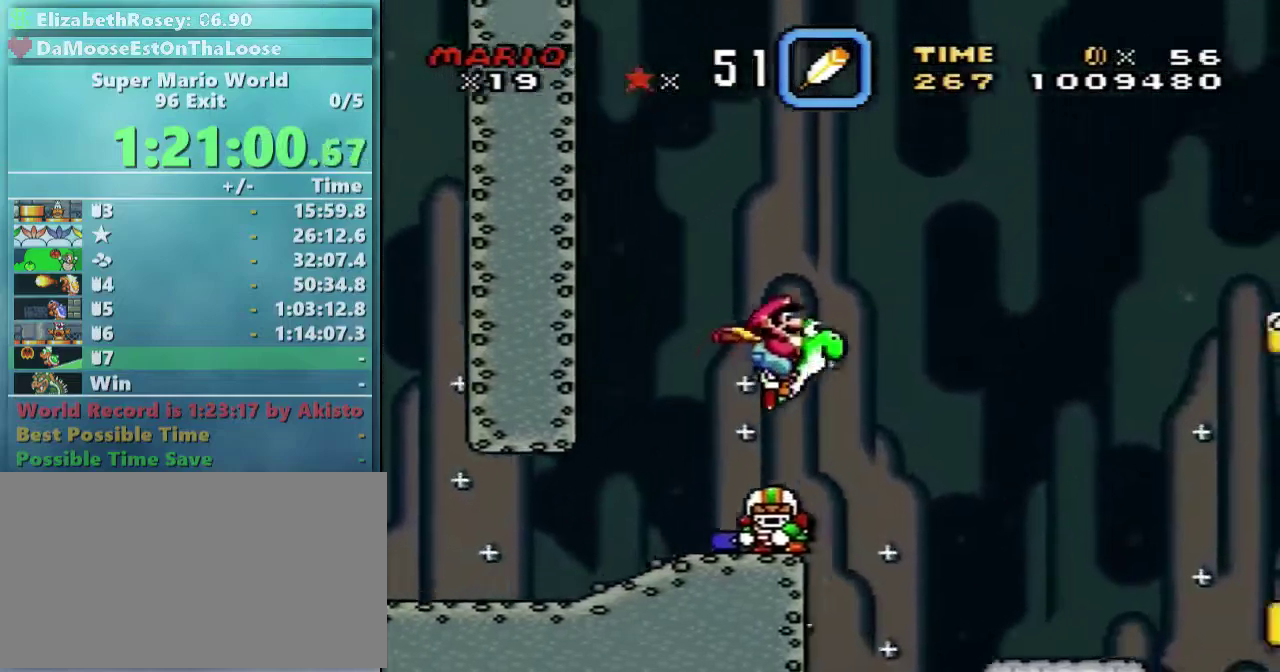
{"buttons": ["B", "Y", "DPAD_RIGHT"], "events": [[133, "DPAD_UP", "up"], [233, "X", "down"], [333, "X", "up"]]}
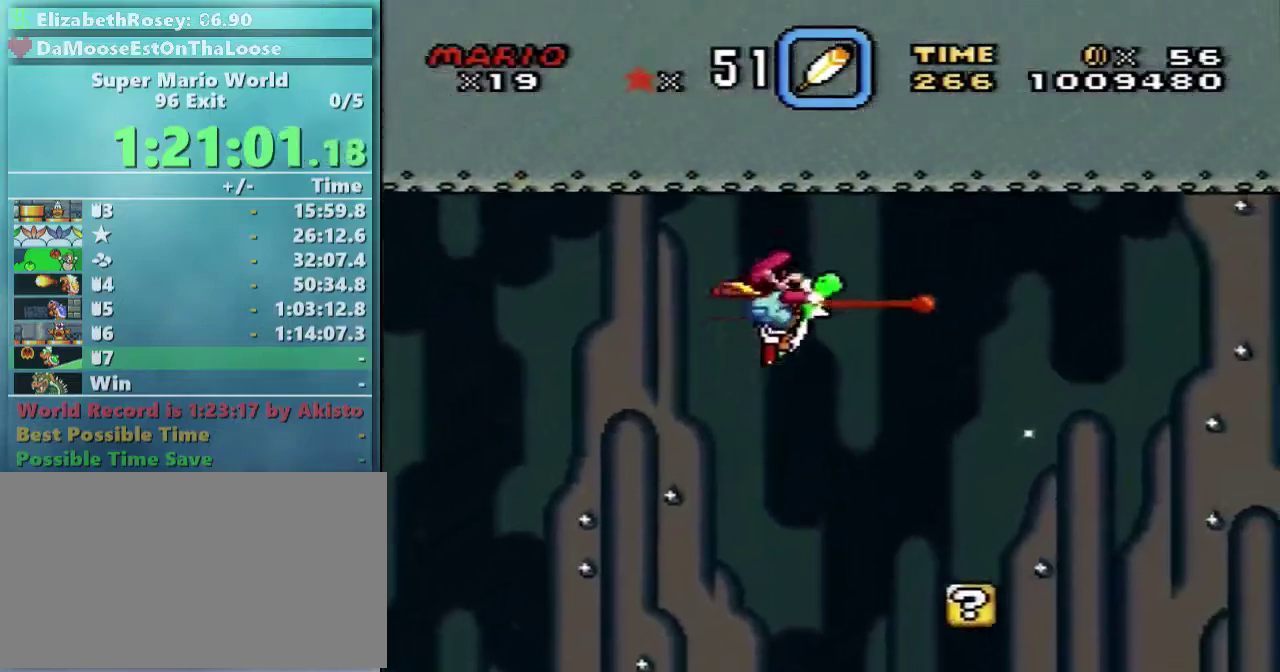
{"buttons": ["B", "Y", "DPAD_RIGHT"], "events": []}
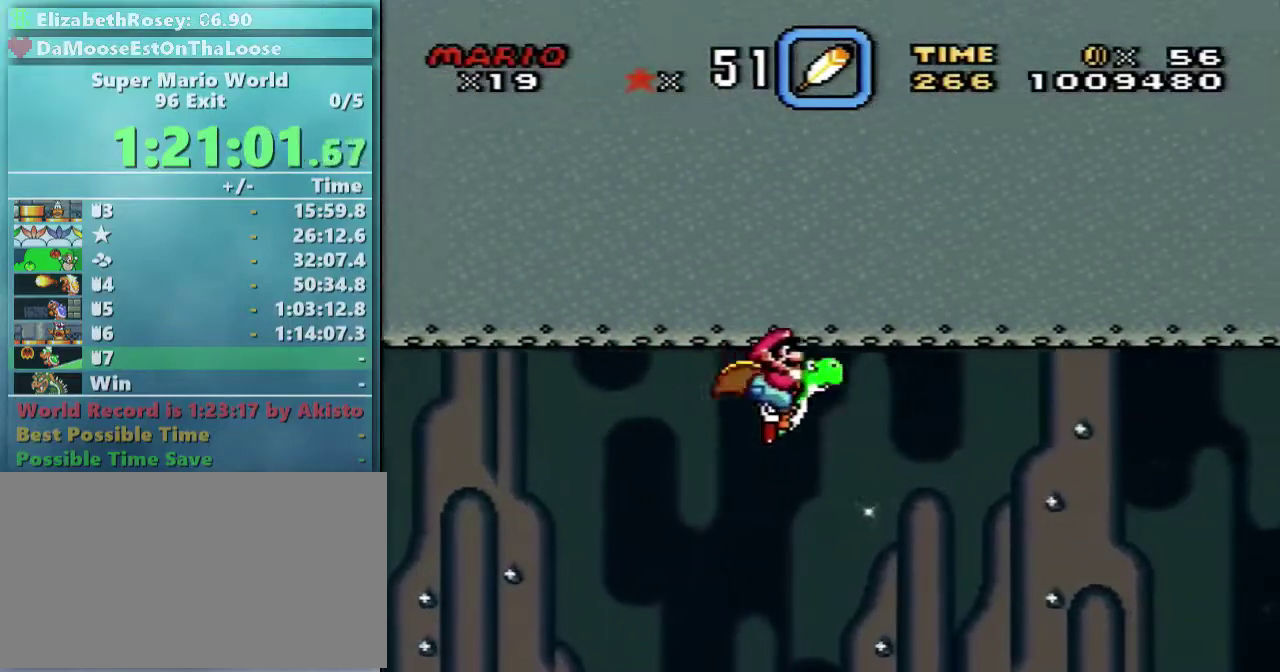
{"buttons": ["B", "Y", "DPAD_RIGHT"], "events": []}
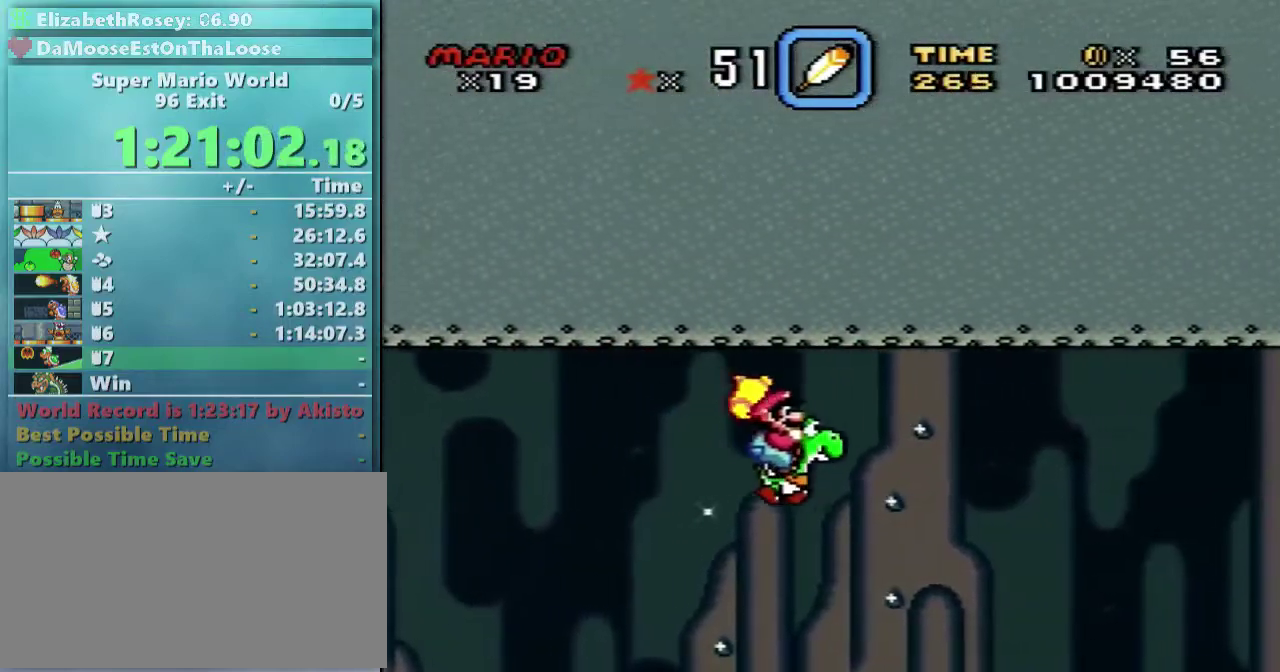
{"buttons": ["B", "Y", "DPAD_RIGHT"], "events": []}
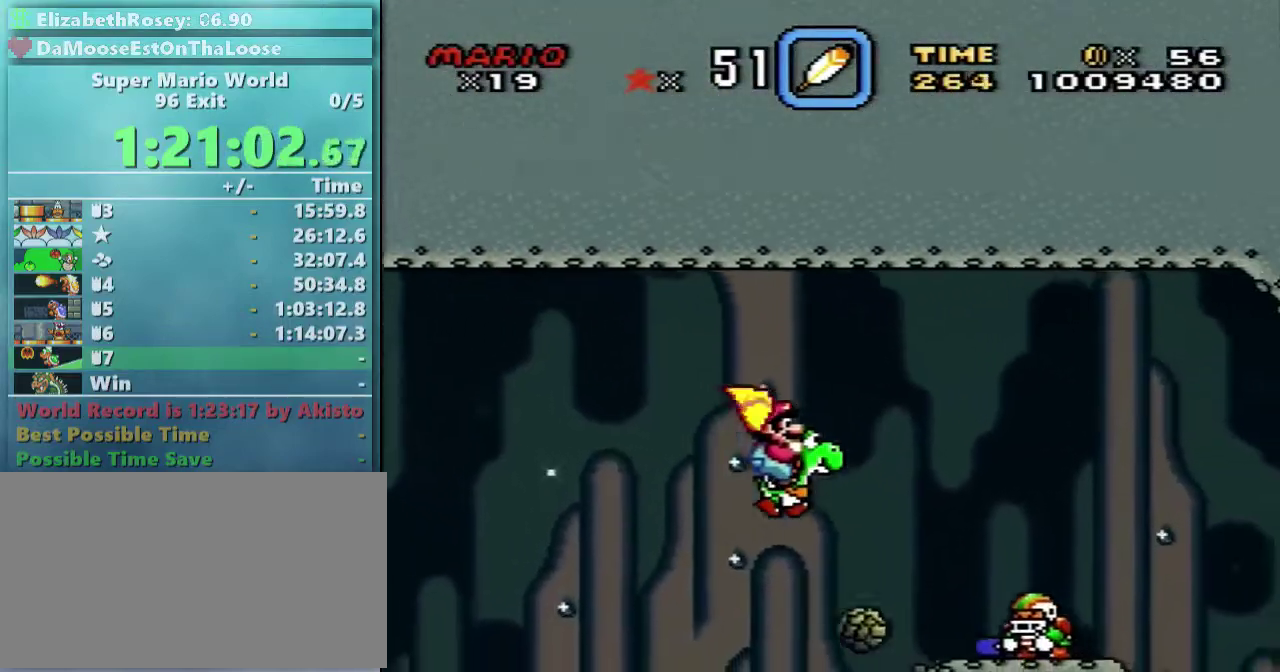
{"buttons": ["B", "Y", "DPAD_RIGHT"], "events": []}
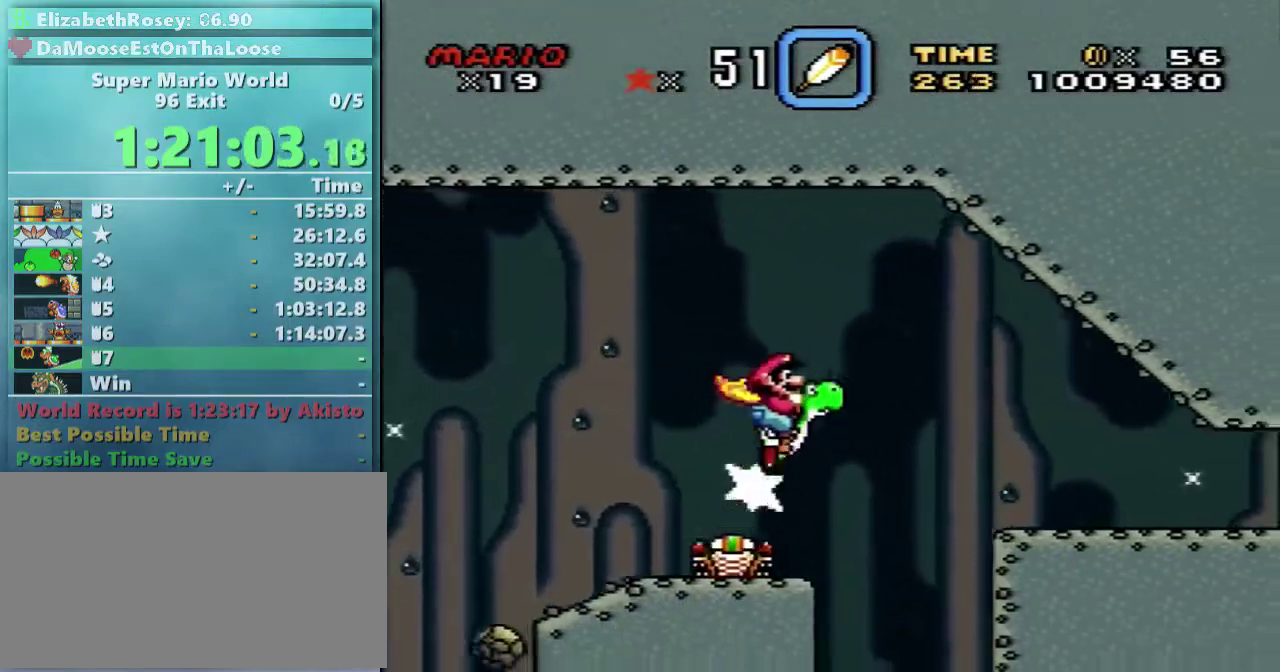
{"buttons": ["Y", "DPAD_RIGHT"], "events": [[183, "B", "up"]]}
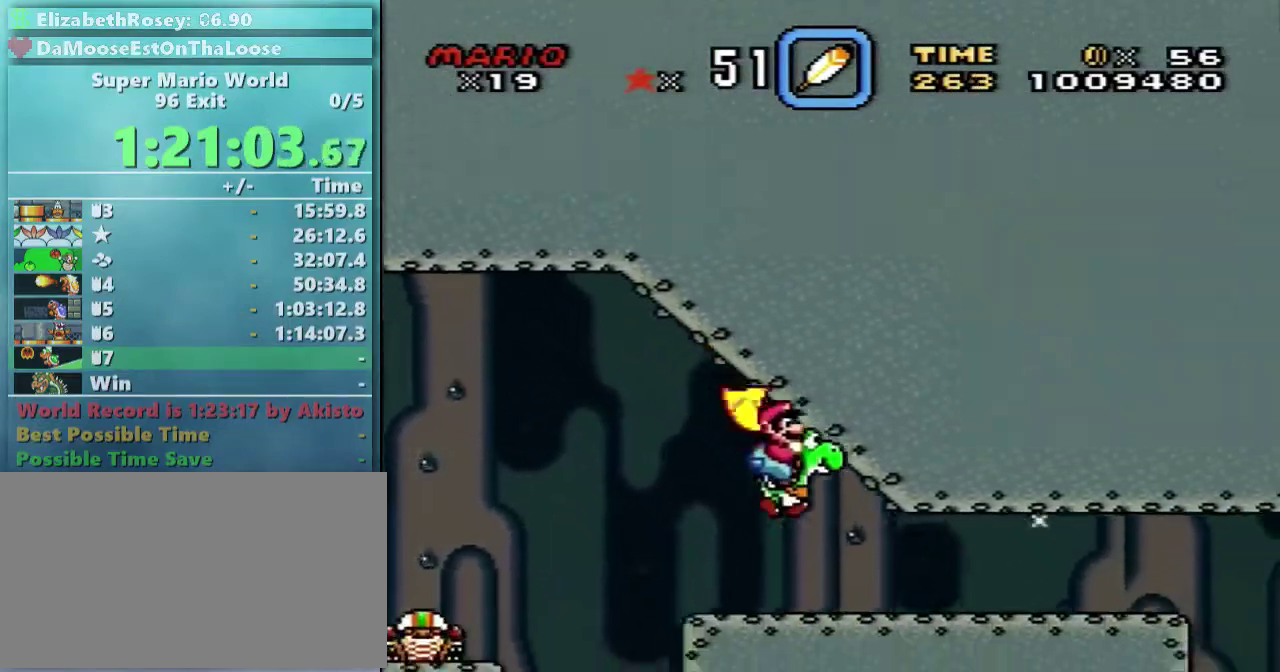
{"buttons": ["Y", "DPAD_RIGHT"], "events": [[433, "B", "down"], [483, "B", "up"]]}